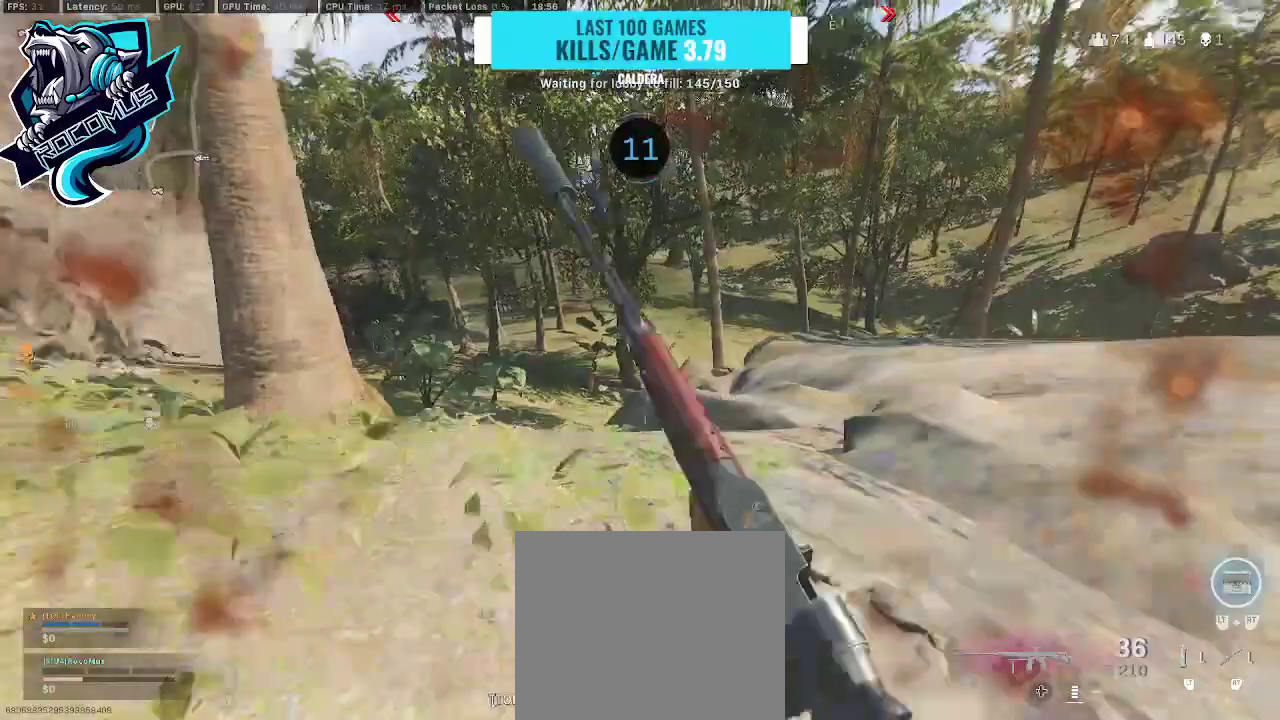
Gameplay with a controller (PlayStation layout); each line is a JSON object with the inputs held at the frame after it. "events" lists button and stick changes between this image and that frame as [ms after this image, input, new state], when the widget could be followed in between.
{"buttons": [], "left_stick": "up-right", "right_stick": "center", "events": [[33, "R3", "down"], [167, "CROSS", "down"], [167, "R3", "up"], [167, "right_stick", "down-left"], [300, "left_stick", "up-right"], [300, "right_stick", "left"], [400, "right_stick", "center"], [433, "CROSS", "up"]]}
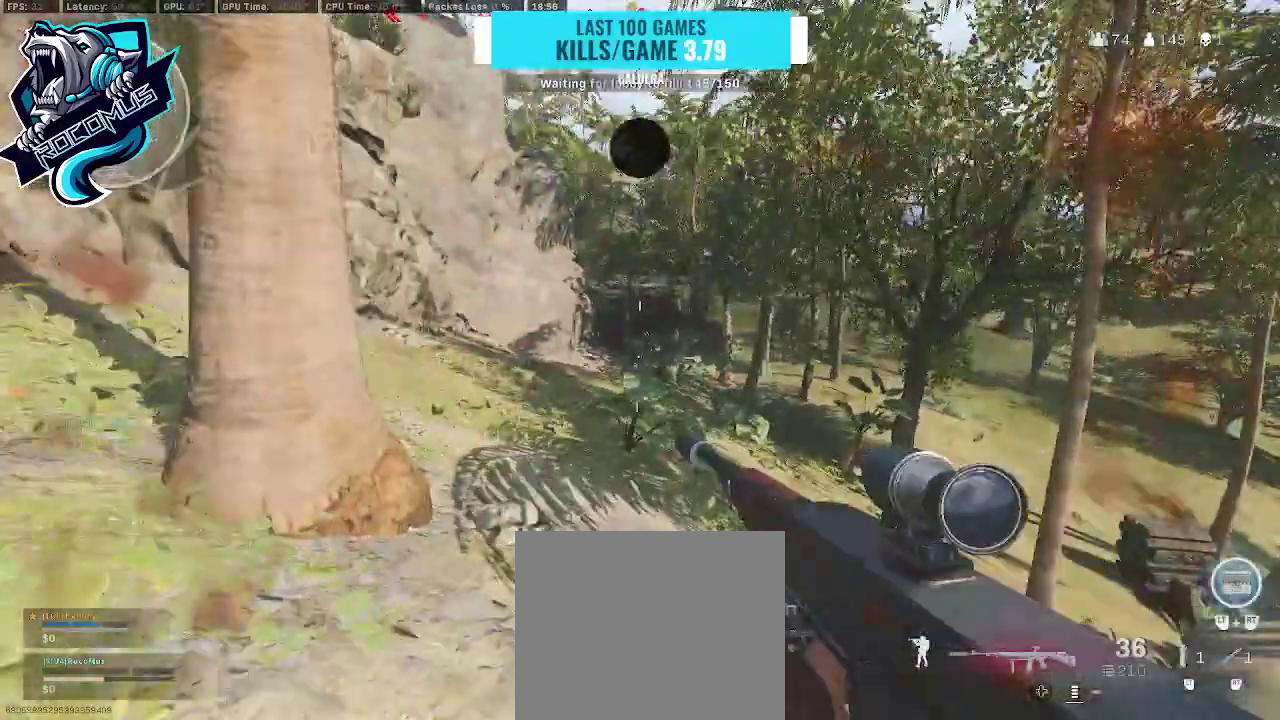
{"buttons": ["L1"], "left_stick": "up-left", "right_stick": "center", "events": [[133, "L1", "down"], [200, "left_stick", "up"], [367, "left_stick", "up-left"]]}
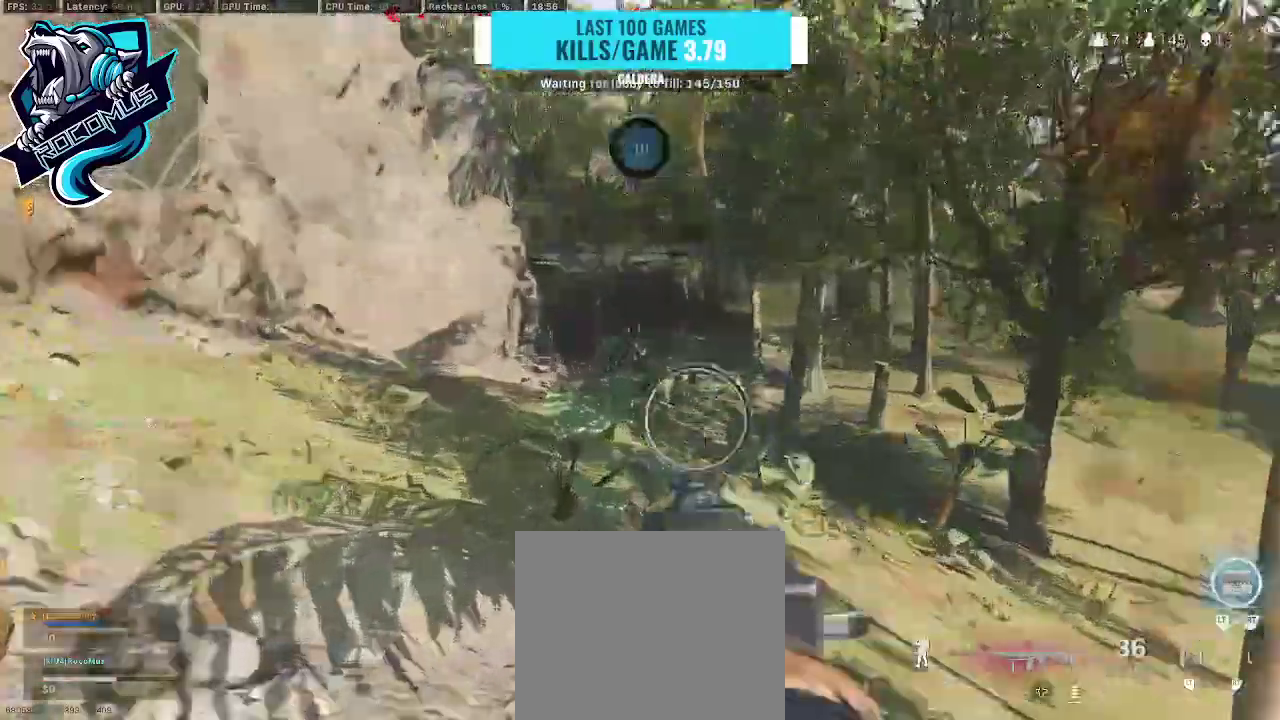
{"buttons": ["L1", "R1"], "left_stick": "up-left", "right_stick": "down", "events": [[67, "R1", "down"], [367, "right_stick", "down"]]}
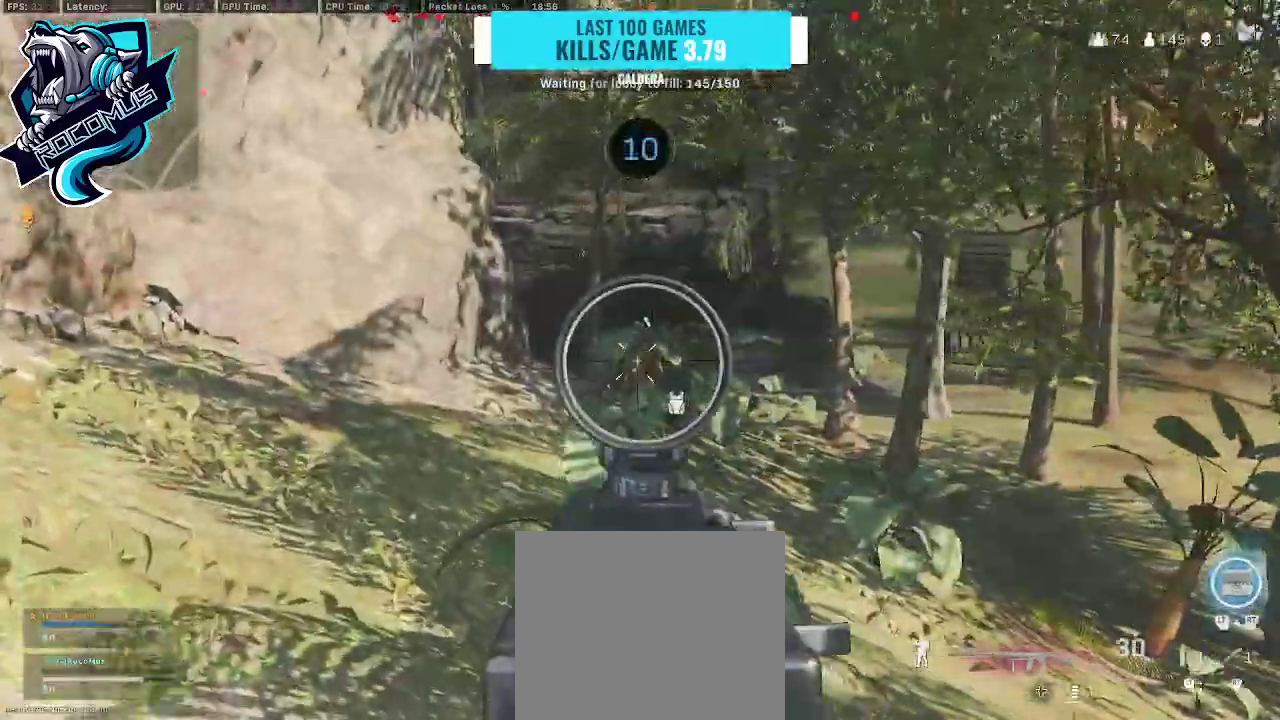
{"buttons": ["L1", "R1"], "left_stick": "up", "right_stick": "center", "events": [[33, "right_stick", "center"], [200, "right_stick", "down-right"], [267, "left_stick", "up"], [500, "right_stick", "center"]]}
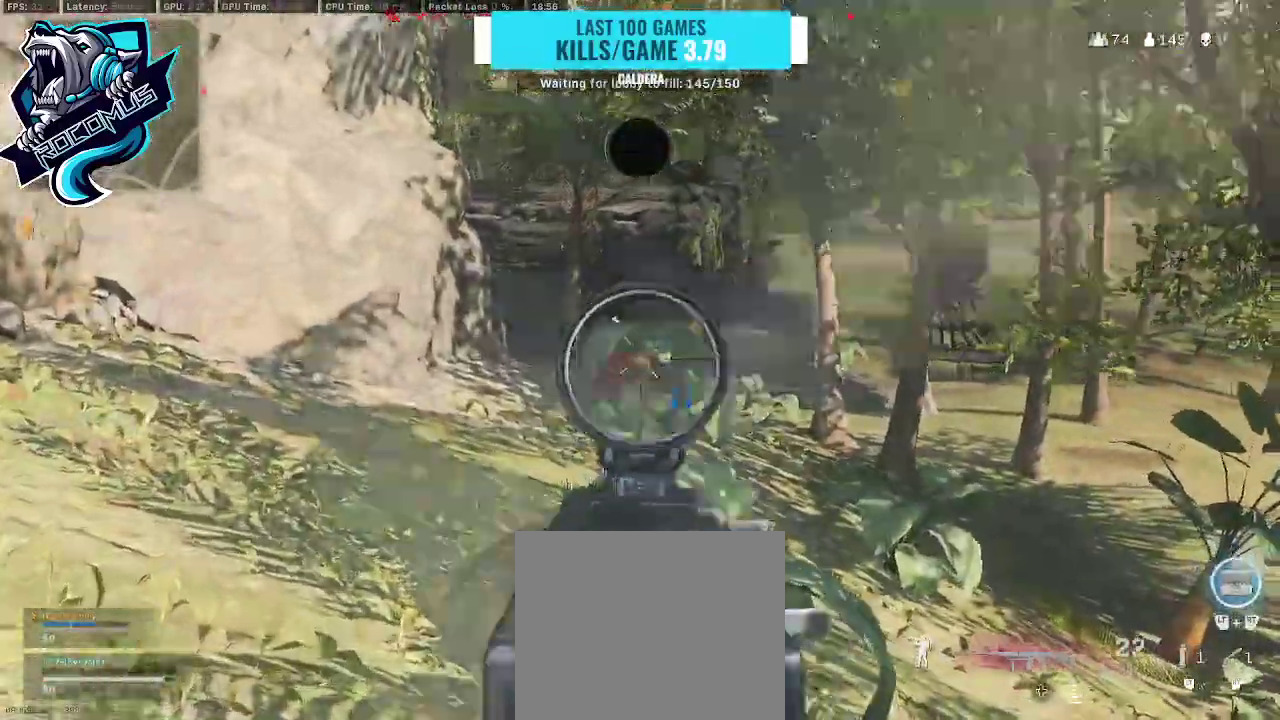
{"buttons": [], "left_stick": "up", "right_stick": "right", "events": [[67, "right_stick", "left"], [200, "right_stick", "center"], [267, "right_stick", "left"], [400, "L1", "up"], [400, "R1", "up"], [400, "right_stick", "right"]]}
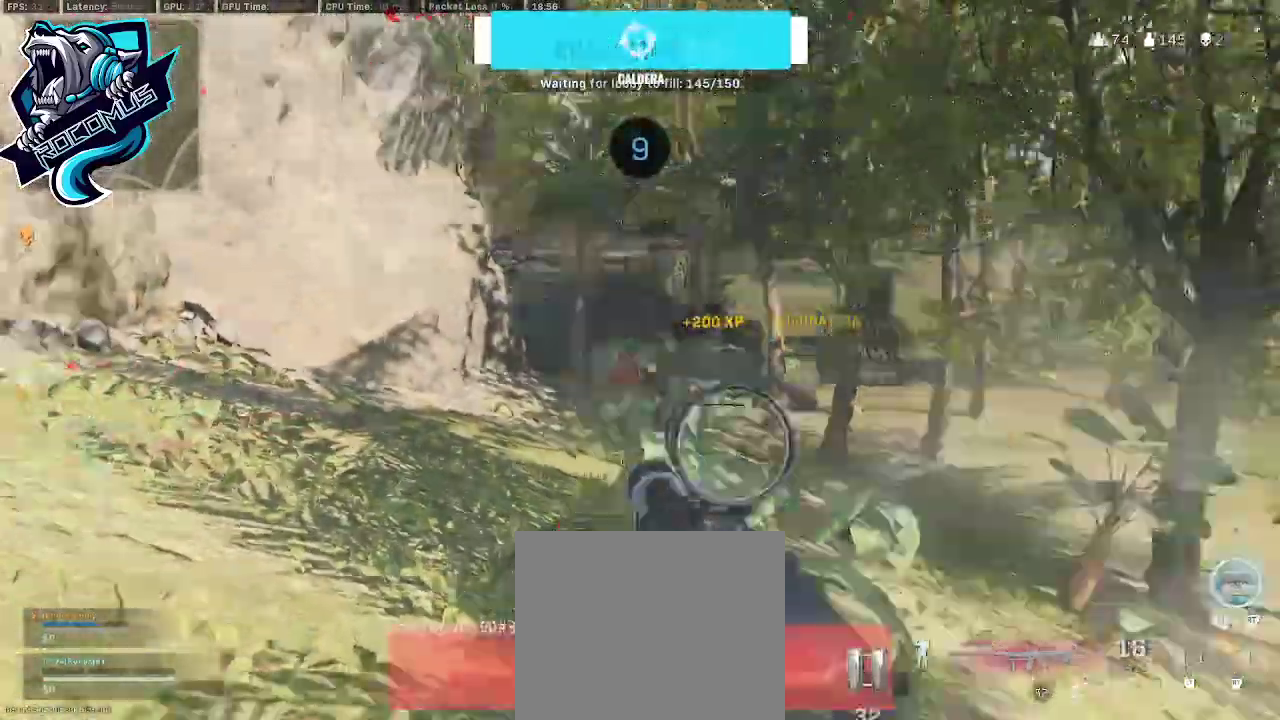
{"buttons": ["R3"], "left_stick": "up", "right_stick": "left", "events": [[33, "L3", "down"], [167, "L3", "up"], [300, "right_stick", "center"], [433, "R3", "down"], [500, "right_stick", "left"]]}
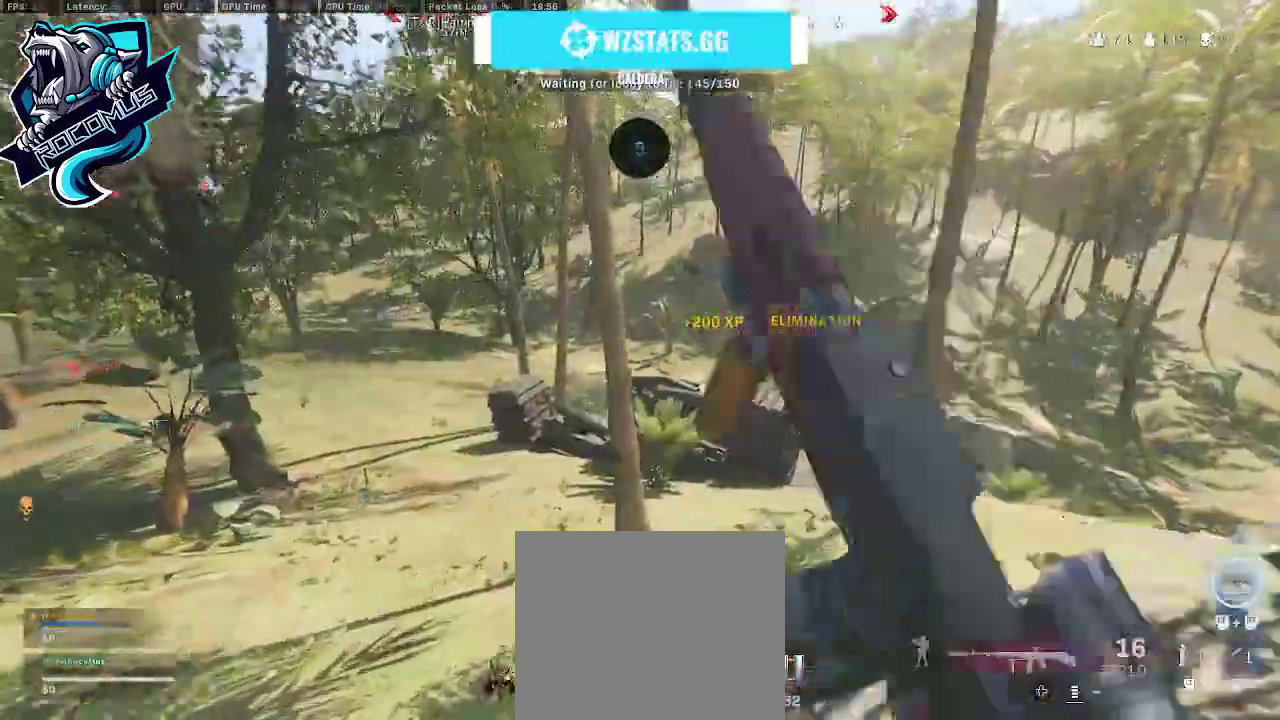
{"buttons": [], "left_stick": "up", "right_stick": "center", "events": [[33, "R3", "up"], [100, "R3", "down"], [200, "R3", "up"], [233, "CROSS", "down"], [333, "right_stick", "center"], [367, "CROSS", "up"]]}
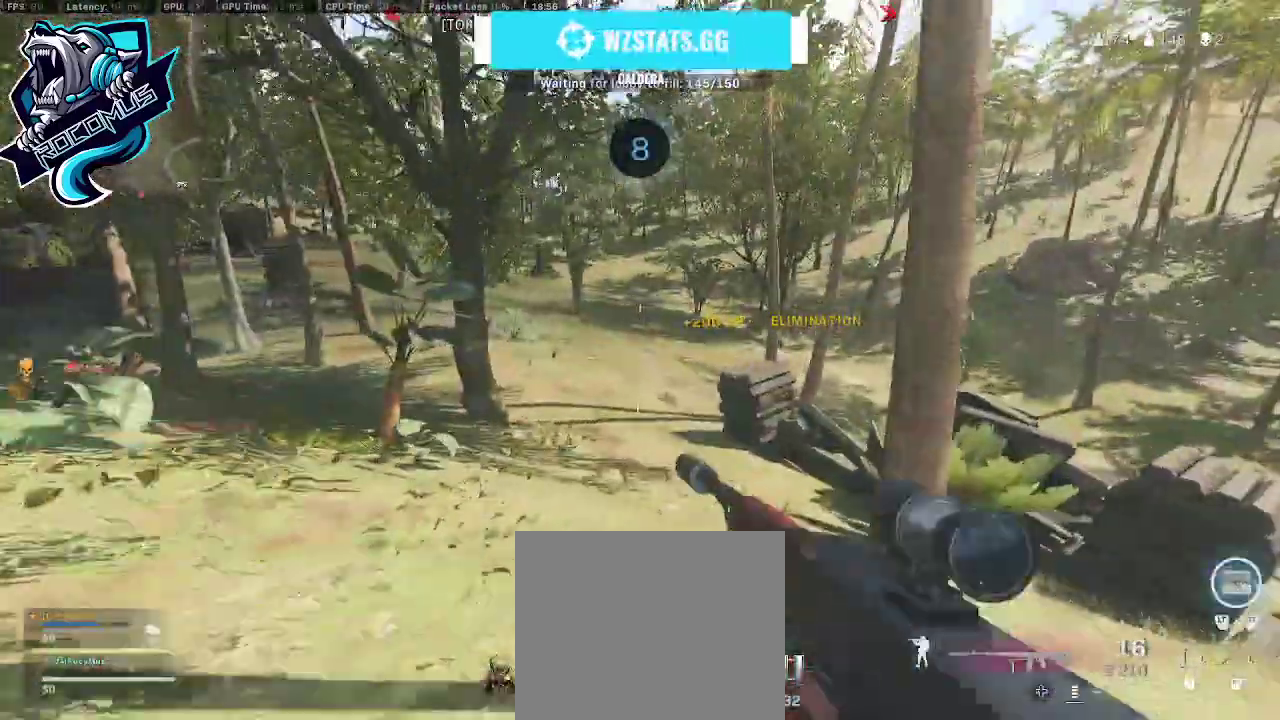
{"buttons": ["CROSS"], "left_stick": "up", "right_stick": "center", "events": [[33, "SQUARE", "down"], [133, "SQUARE", "up"], [367, "right_stick", "right"], [400, "CROSS", "down"], [500, "right_stick", "center"]]}
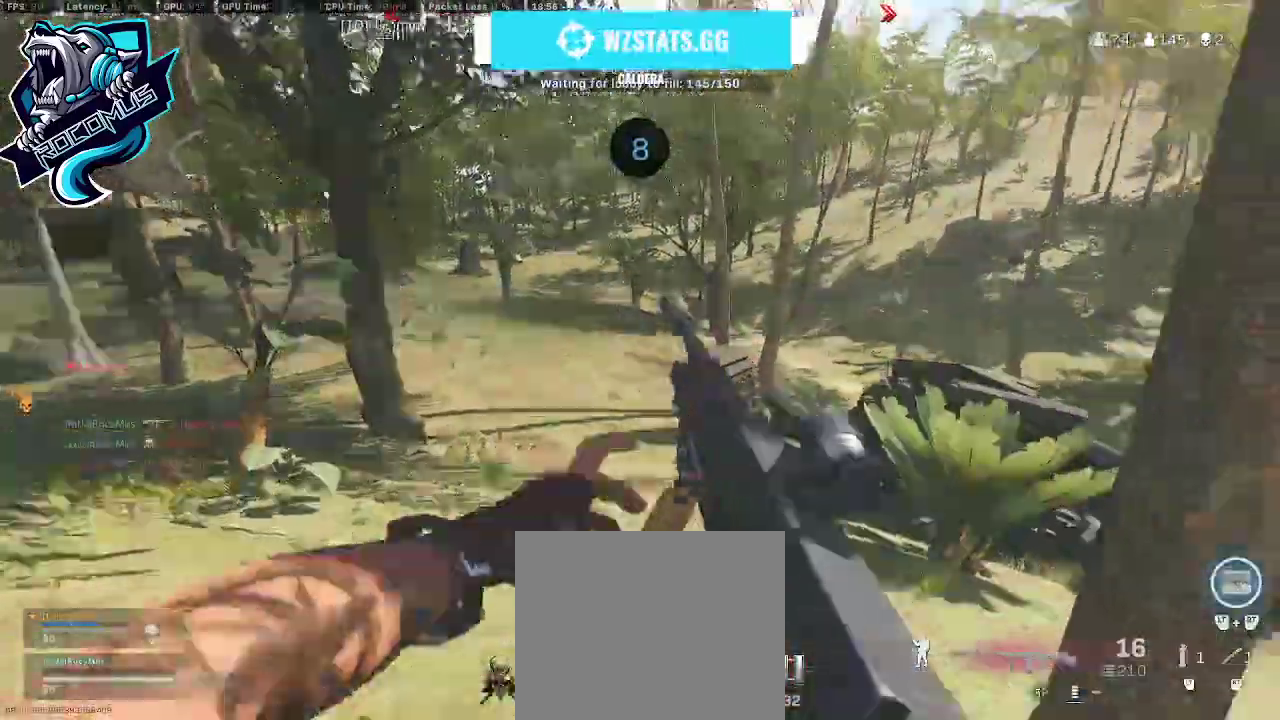
{"buttons": [], "left_stick": "up", "right_stick": "center", "events": [[33, "CROSS", "up"]]}
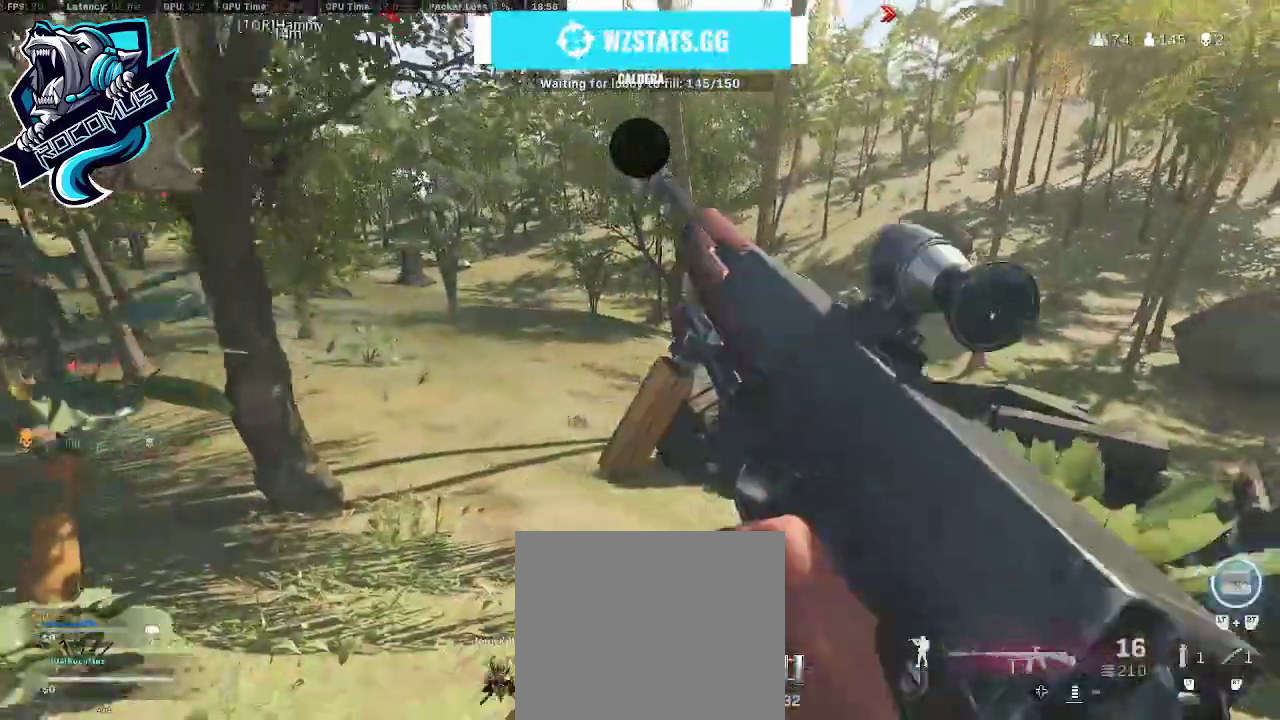
{"buttons": [], "left_stick": "up", "right_stick": "left", "events": [[200, "right_stick", "left"], [300, "right_stick", "center"], [400, "right_stick", "left"]]}
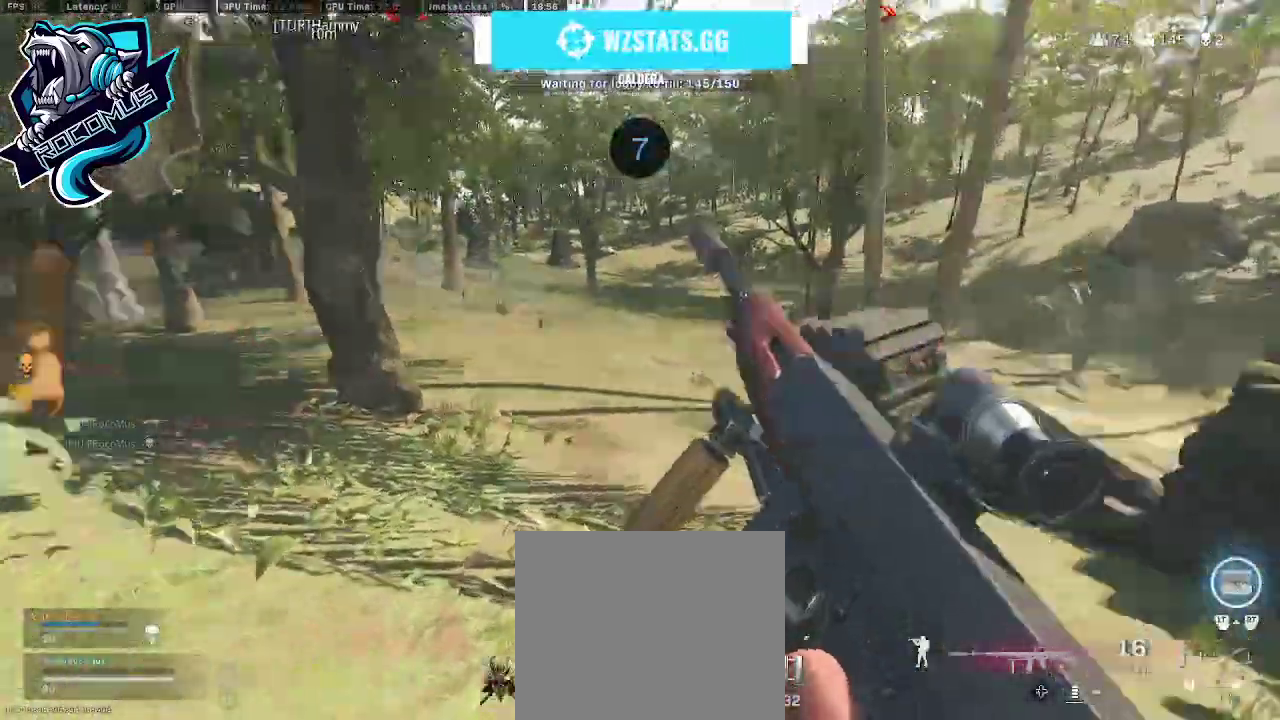
{"buttons": [], "left_stick": "up", "right_stick": "center", "events": [[100, "right_stick", "right"], [133, "left_stick", "up-left"], [233, "right_stick", "center"], [333, "right_stick", "left"], [500, "left_stick", "up"], [500, "right_stick", "center"]]}
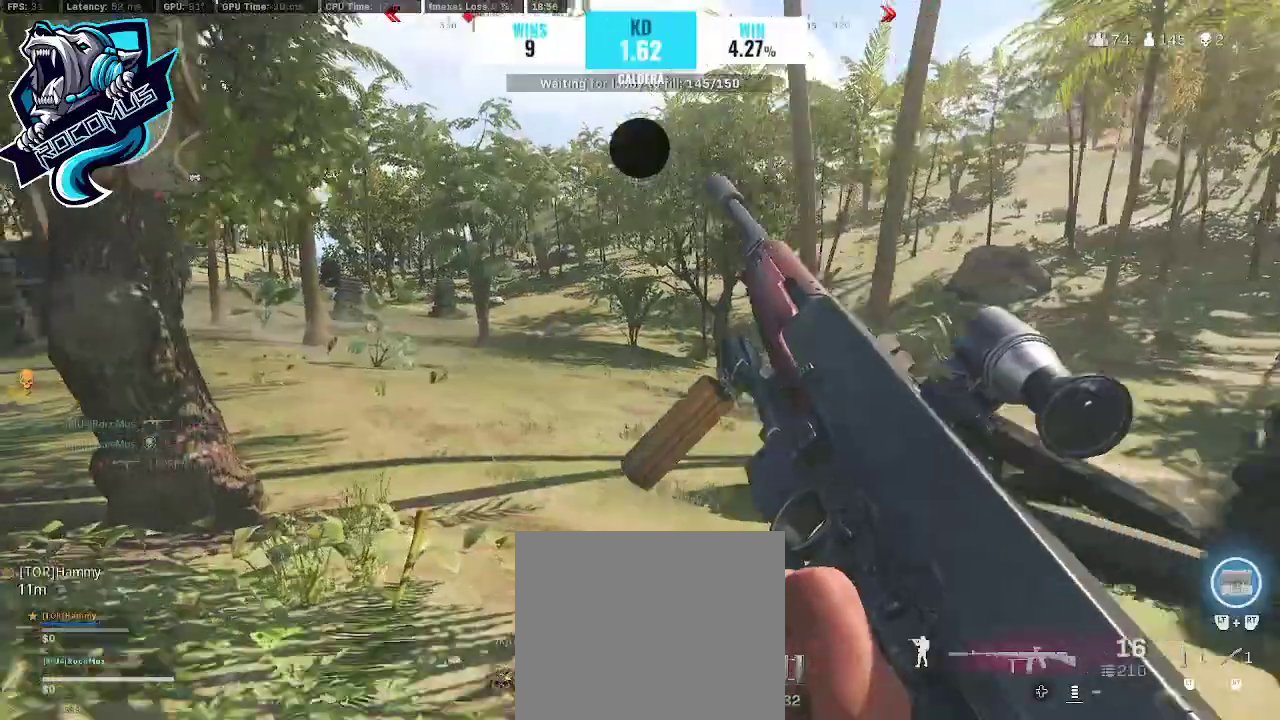
{"buttons": [], "left_stick": "up", "right_stick": "center", "events": [[333, "right_stick", "right"], [433, "right_stick", "center"]]}
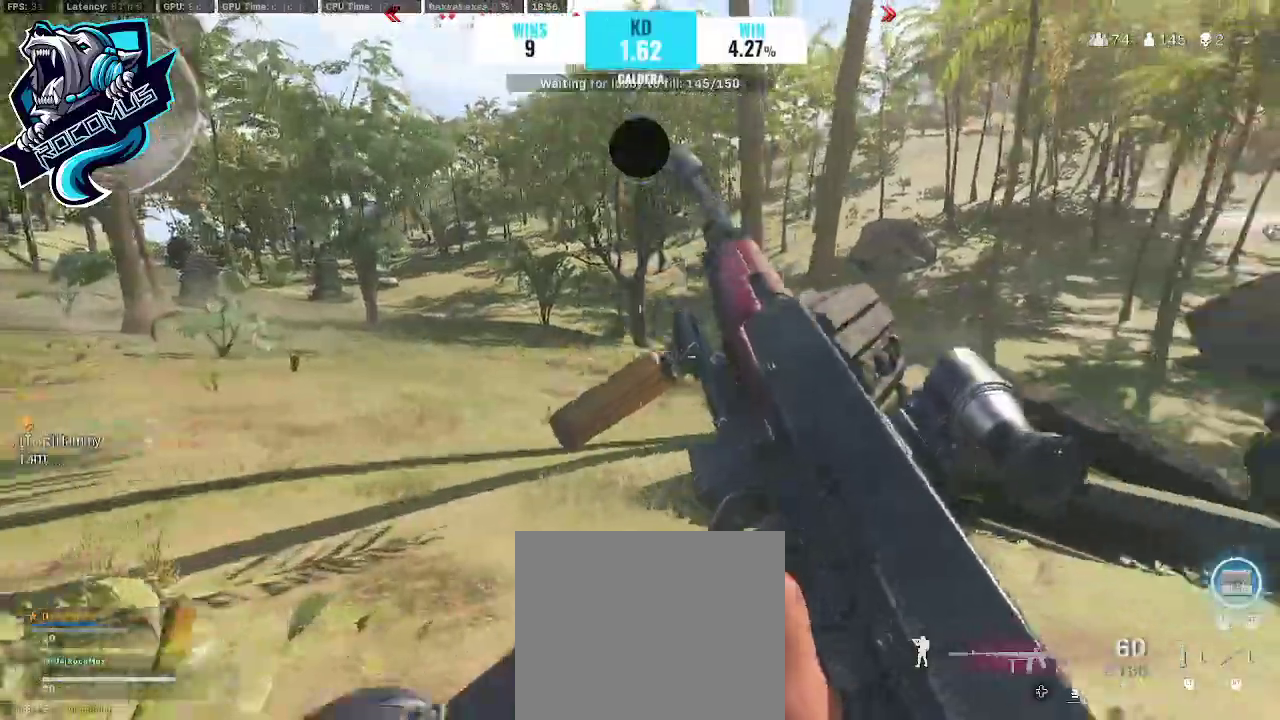
{"buttons": [], "left_stick": "up", "right_stick": "center", "events": [[333, "right_stick", "left"], [433, "right_stick", "center"]]}
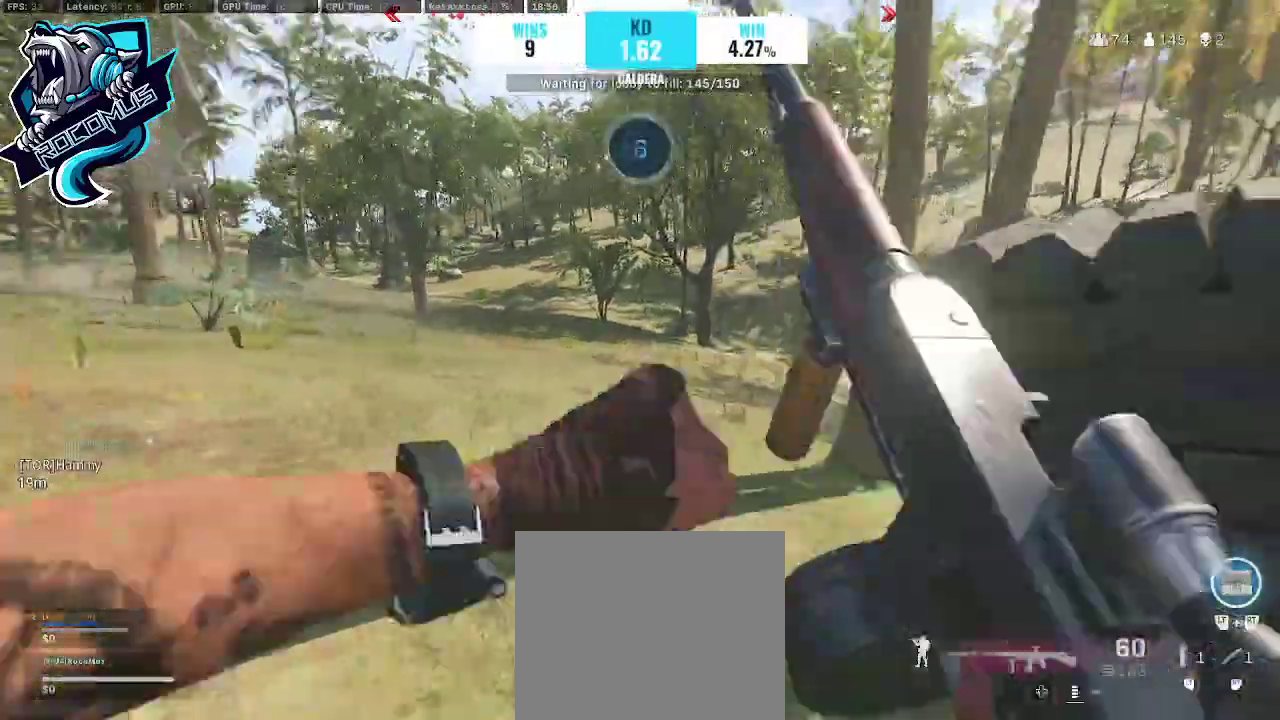
{"buttons": [], "left_stick": "up", "right_stick": "up-right", "events": [[100, "L3", "down"], [133, "R3", "down"], [233, "L3", "up"], [267, "R3", "up"], [367, "R3", "down"], [467, "R3", "up"], [467, "right_stick", "up-right"]]}
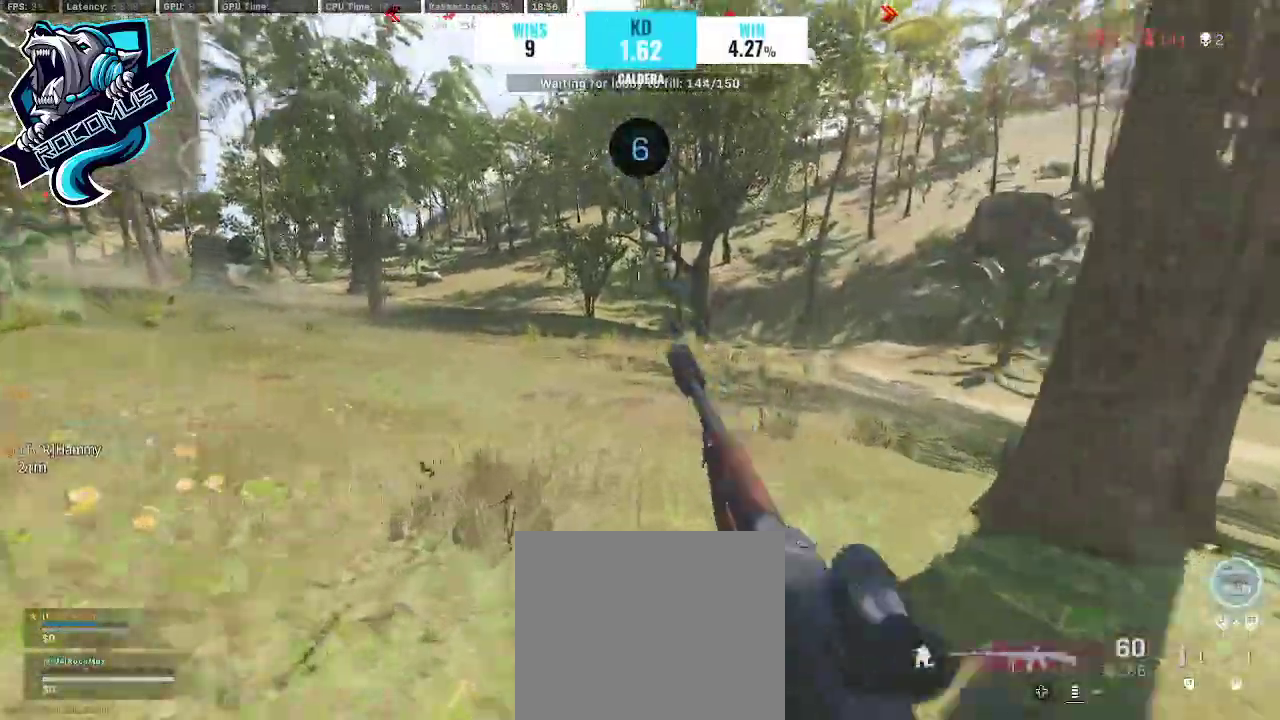
{"buttons": [], "left_stick": "up", "right_stick": "center", "events": [[33, "CROSS", "down"], [133, "right_stick", "center"], [200, "CROSS", "up"], [200, "TRIANGLE", "down"], [333, "TRIANGLE", "up"]]}
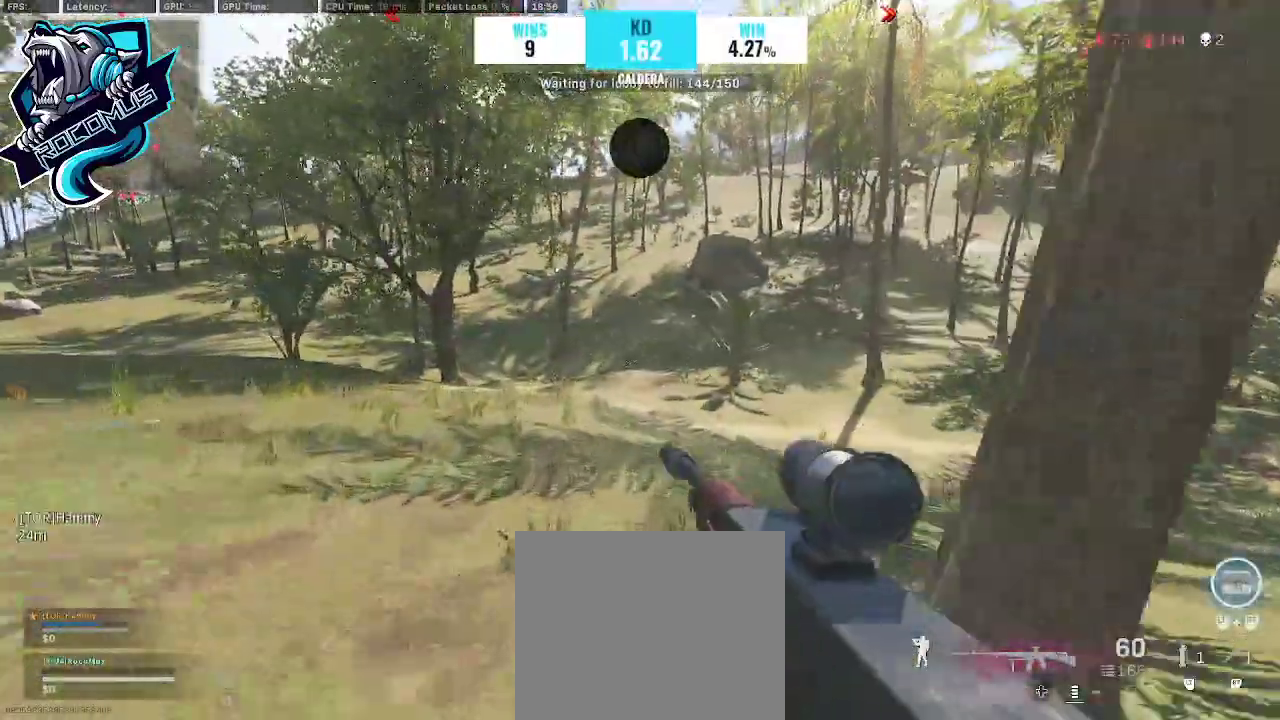
{"buttons": ["R3"], "left_stick": "up", "right_stick": "left", "events": [[100, "right_stick", "left"], [200, "R3", "down"], [367, "R3", "up"], [433, "R3", "down"]]}
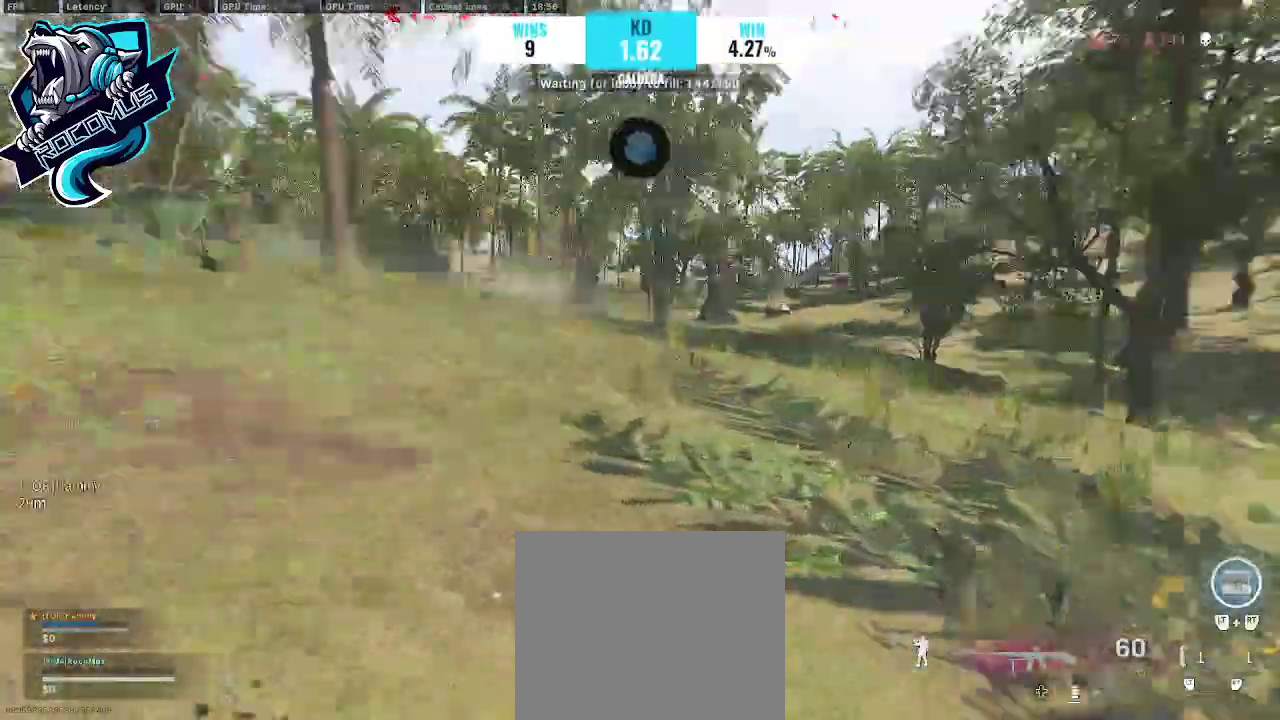
{"buttons": [], "left_stick": "down", "right_stick": "up", "events": [[133, "R3", "up"], [133, "left_stick", "up-right"], [233, "CROSS", "down"], [233, "left_stick", "down-right"], [233, "right_stick", "up-left"], [400, "CROSS", "up"], [467, "left_stick", "down"], [467, "right_stick", "up"]]}
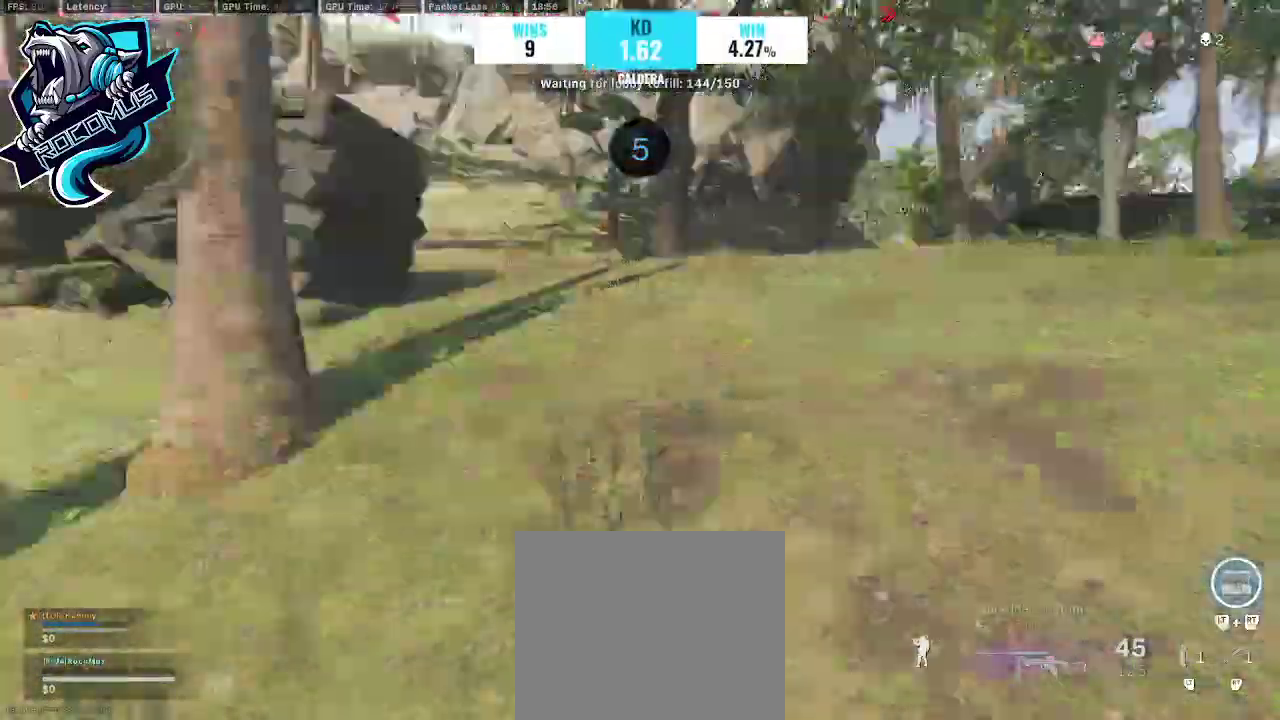
{"buttons": ["L1", "R1"], "left_stick": "left", "right_stick": "center", "events": [[67, "left_stick", "down-left"], [167, "left_stick", "left"], [200, "right_stick", "up-left"], [233, "L1", "down"], [367, "R1", "down"], [367, "right_stick", "down-left"], [500, "right_stick", "center"]]}